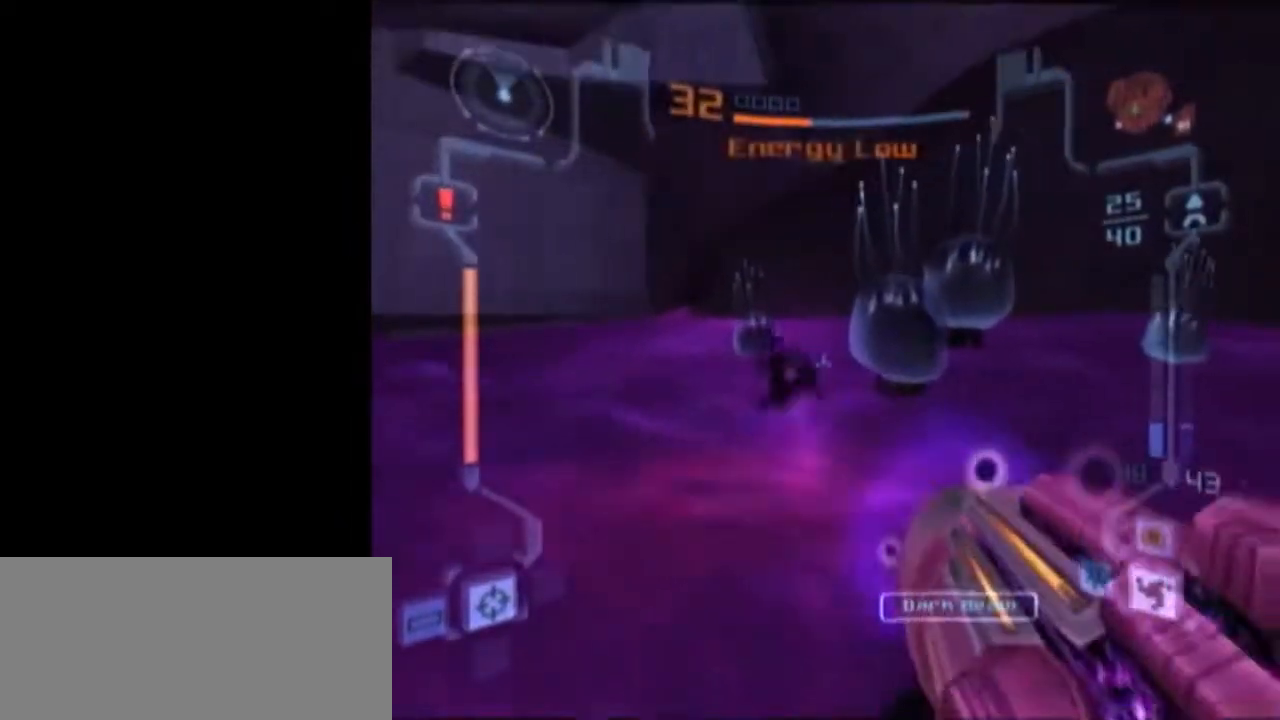
Gameplay with a controller (Nintendo layout); each line is a JSON object with the inputs held at the frame after it. "events" lists button and stick changes between this image and that frame as [ms after this image, input, new state], when the widget could be followed in between. Not read: L3 R3.
{"buttons": [], "left_stick": "center", "right_stick": "center", "events": [[233, "A", "down"], [267, "left_stick", "down-right"], [333, "A", "up"], [367, "left_stick", "center"], [467, "L1", "up"]]}
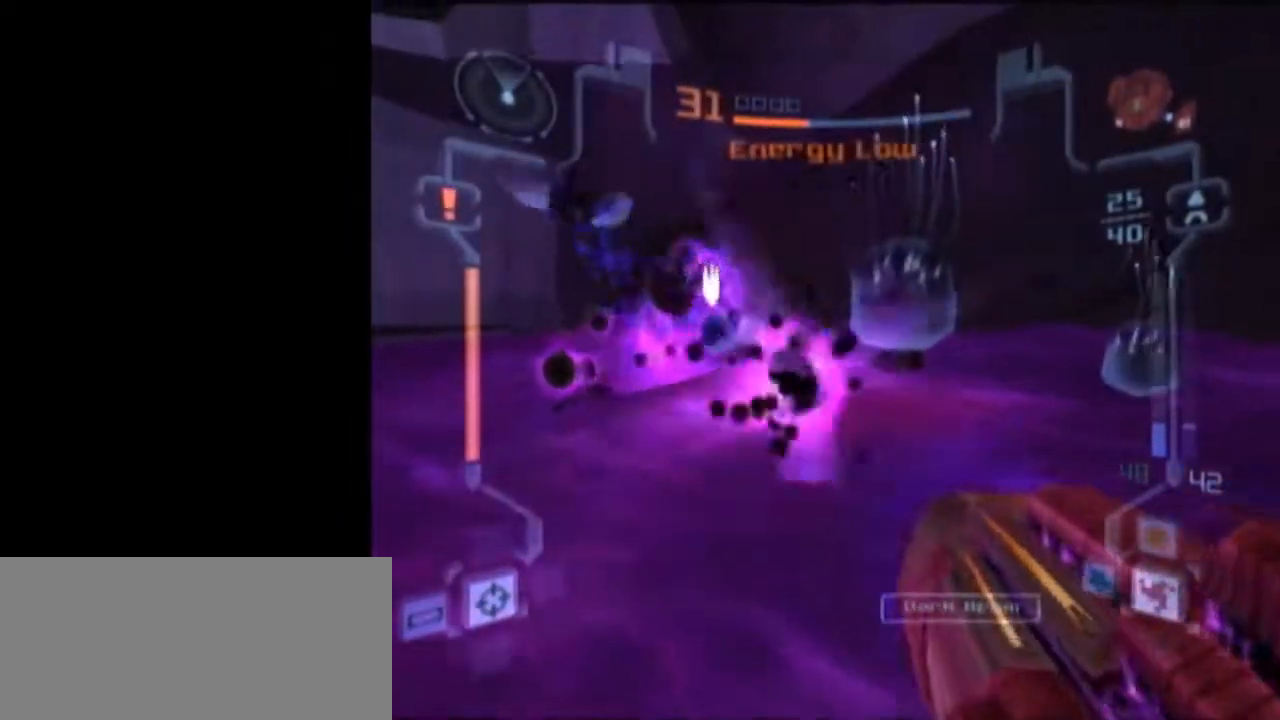
{"buttons": ["L1"], "left_stick": "up-right", "right_stick": "center", "events": [[17, "left_stick", "up-right"], [83, "L1", "down"], [200, "A", "down"], [217, "left_stick", "down"], [300, "A", "up"], [300, "R1", "down"], [333, "left_stick", "up-right"], [500, "R1", "up"]]}
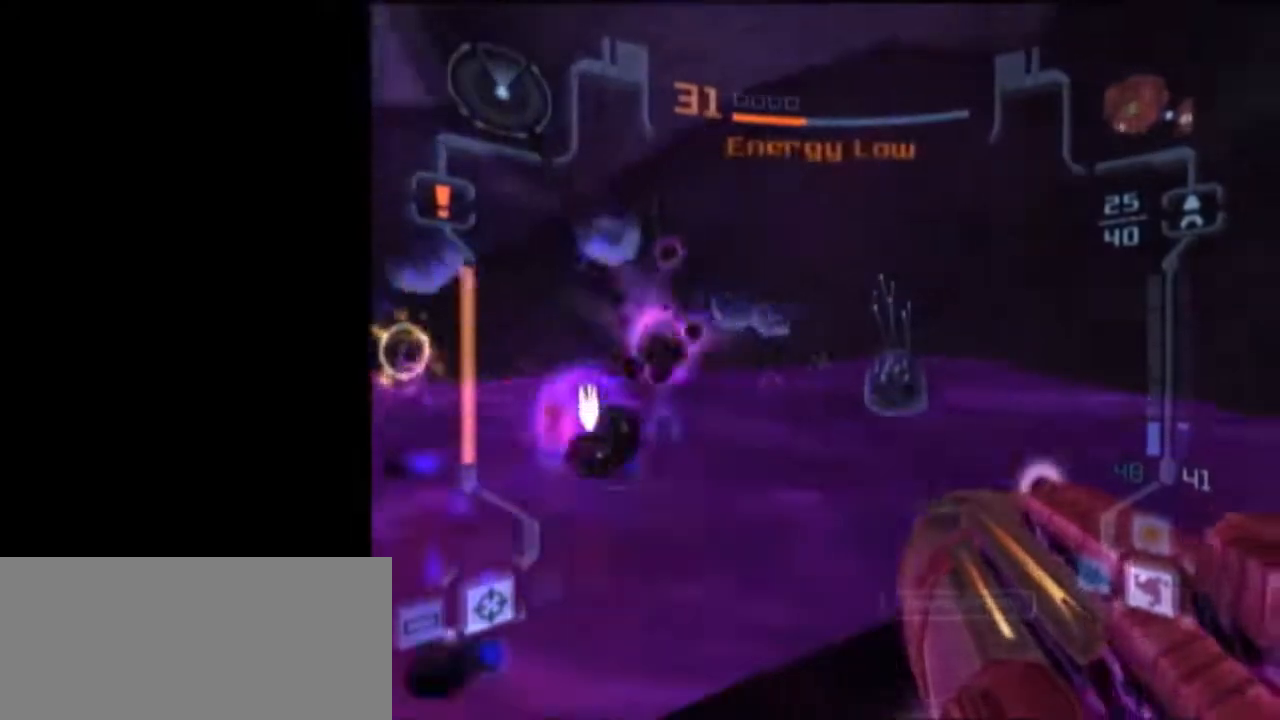
{"buttons": ["L1"], "left_stick": "down-left", "right_stick": "up", "events": [[50, "left_stick", "up-left"], [117, "left_stick", "center"], [183, "A", "down"], [267, "A", "up"], [300, "left_stick", "down-left"], [400, "right_stick", "up"]]}
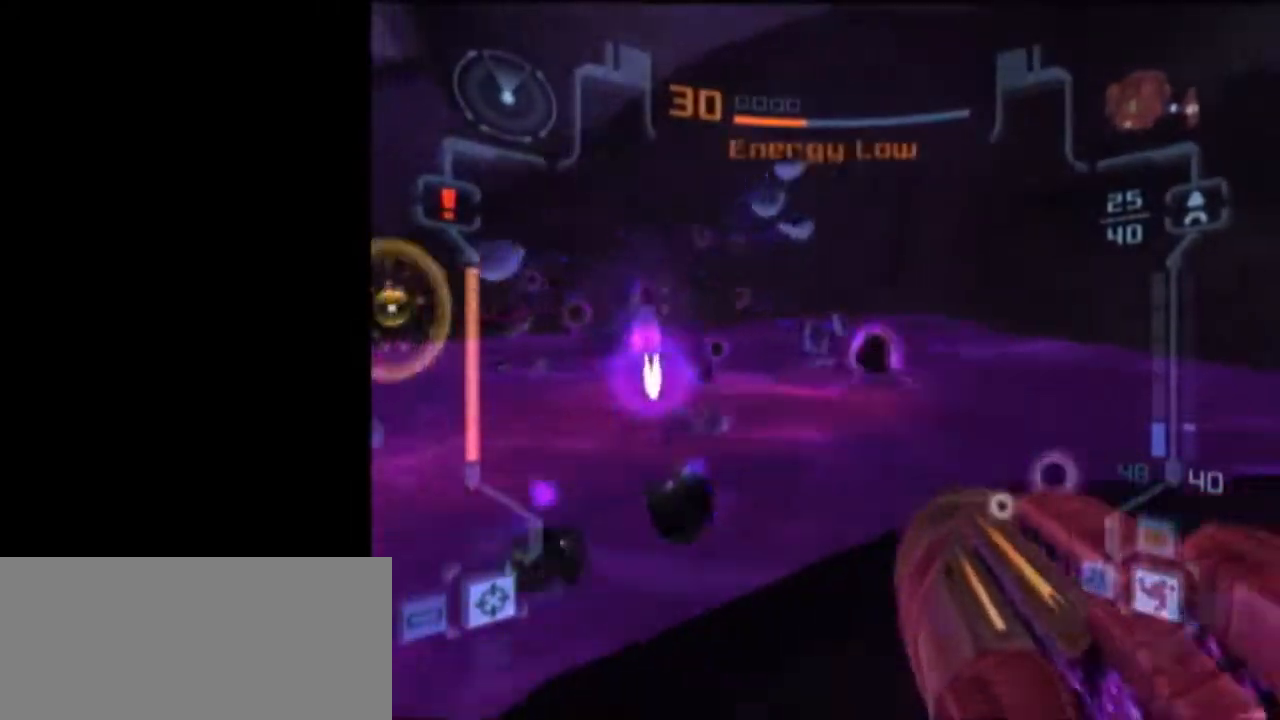
{"buttons": ["A", "L1"], "left_stick": "down", "right_stick": "center", "events": [[50, "right_stick", "center"], [117, "A", "down"], [150, "left_stick", "down"]]}
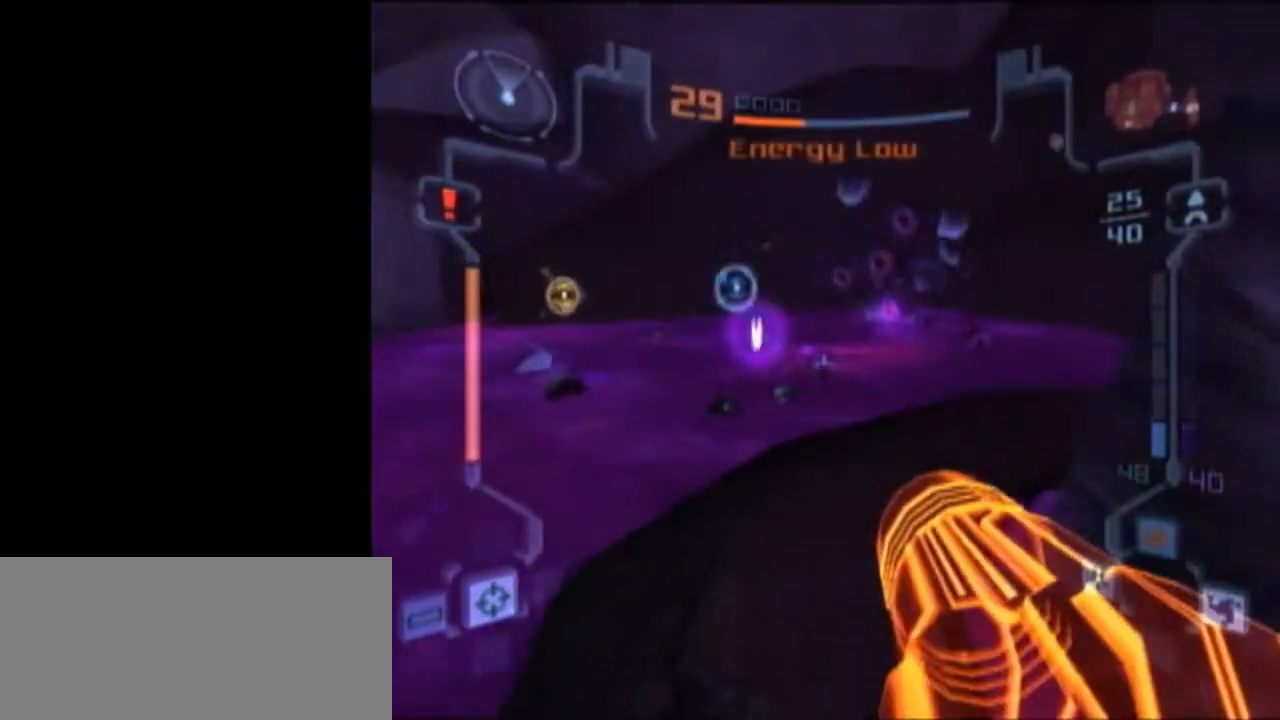
{"buttons": ["A", "L1"], "left_stick": "down", "right_stick": "center", "events": []}
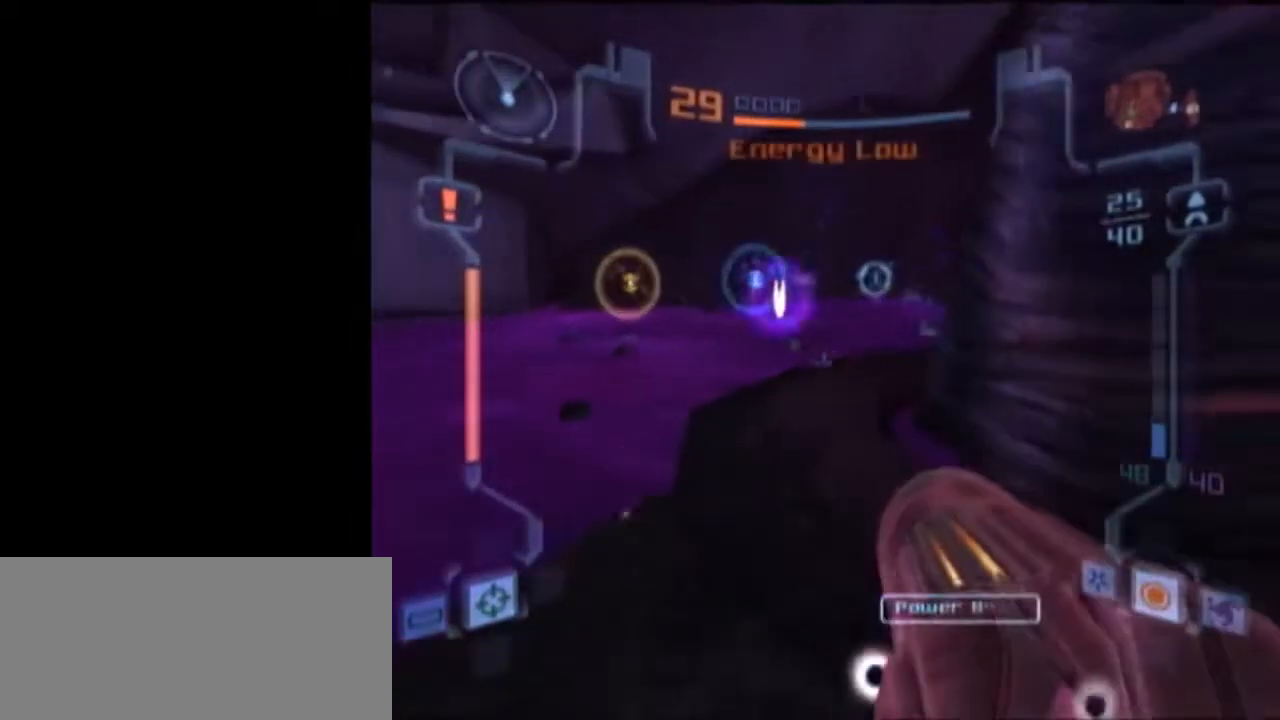
{"buttons": ["A", "L1", "R1"], "left_stick": "up", "right_stick": "center", "events": [[17, "left_stick", "down-right"], [183, "left_stick", "up"], [367, "B", "down"], [400, "R1", "down"], [467, "B", "up"]]}
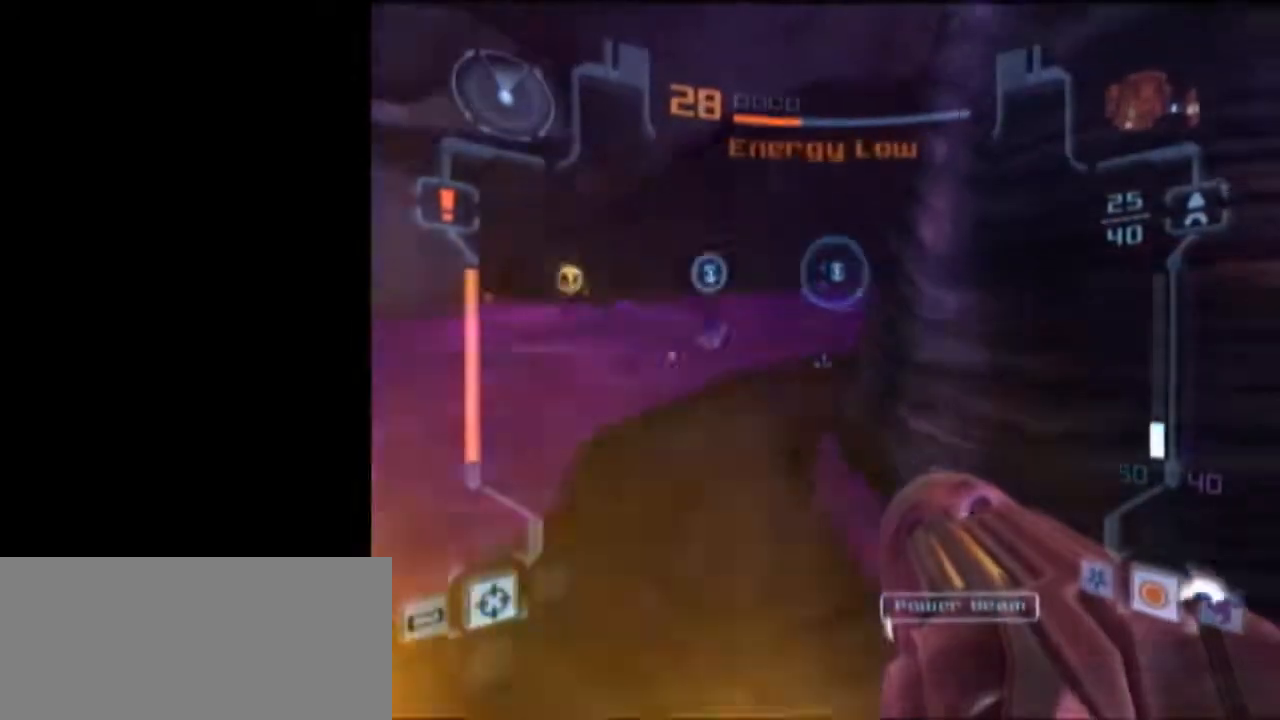
{"buttons": ["A", "L1"], "left_stick": "up", "right_stick": "center", "events": [[183, "R1", "up"]]}
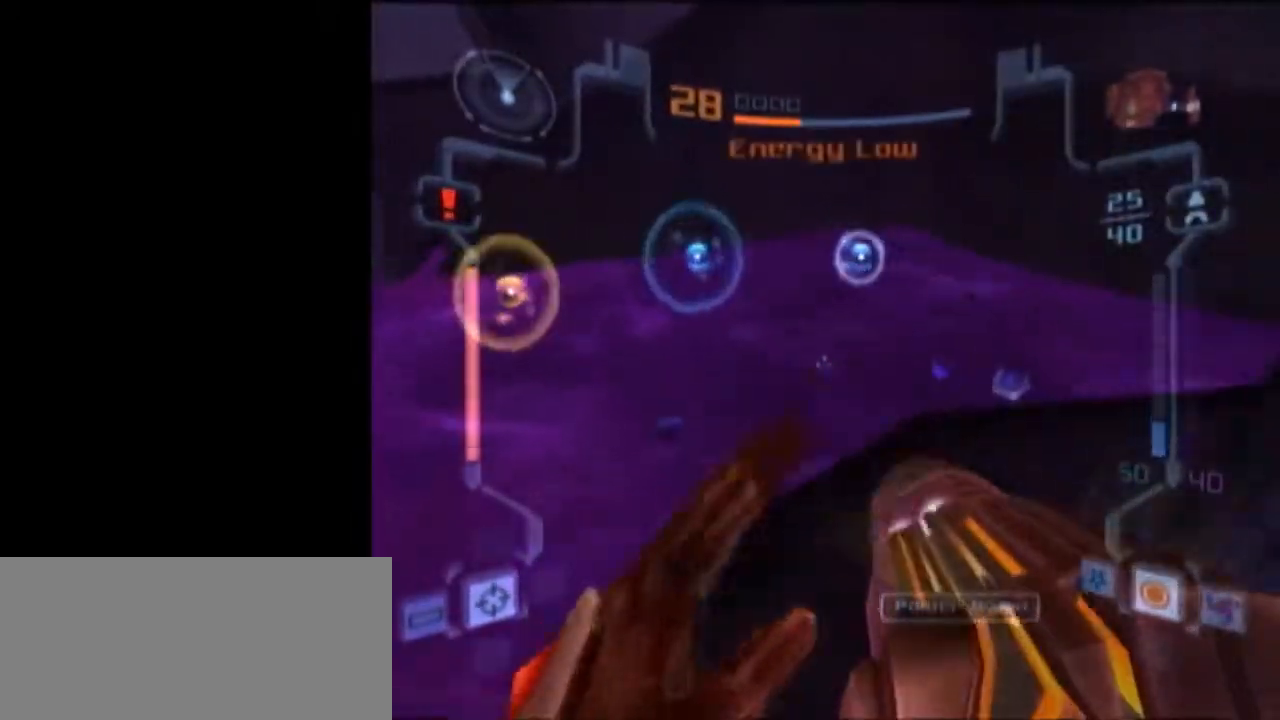
{"buttons": ["A", "L1"], "left_stick": "down", "right_stick": "center", "events": [[433, "left_stick", "down"]]}
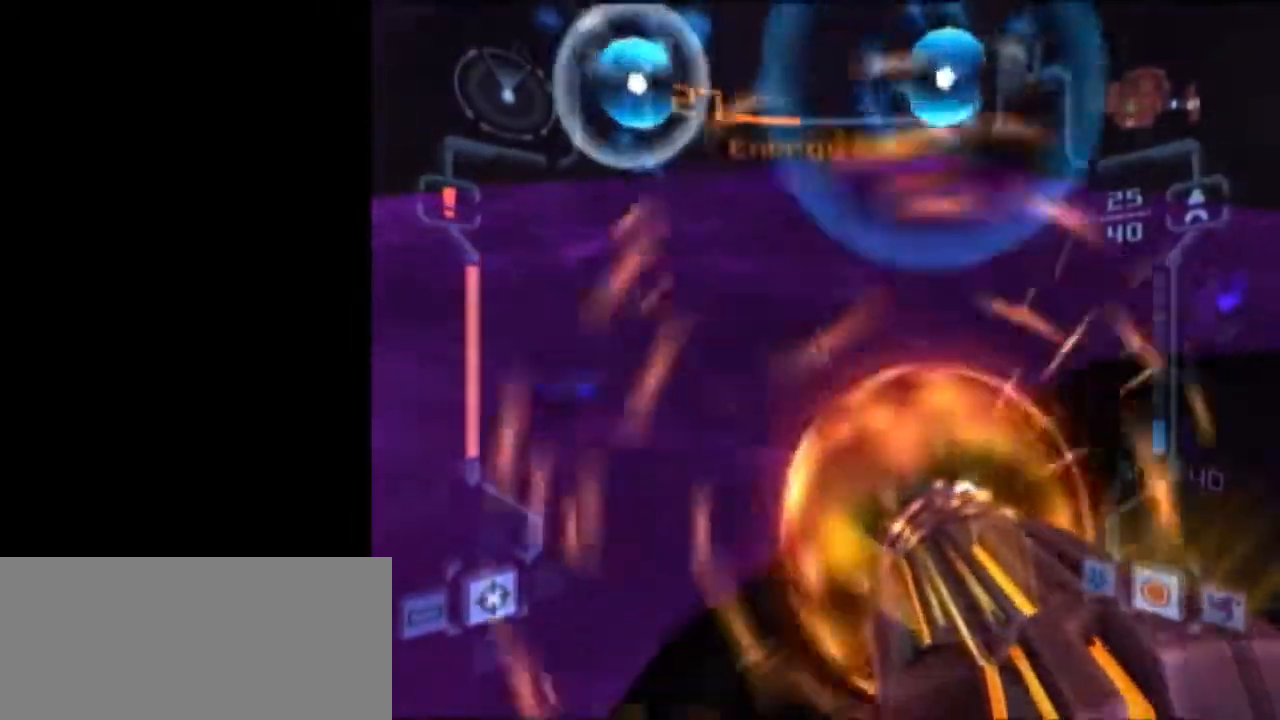
{"buttons": ["A", "L1", "R1"], "left_stick": "right", "right_stick": "center", "events": [[150, "B", "down"], [217, "R1", "down"], [267, "B", "up"], [300, "left_stick", "right"]]}
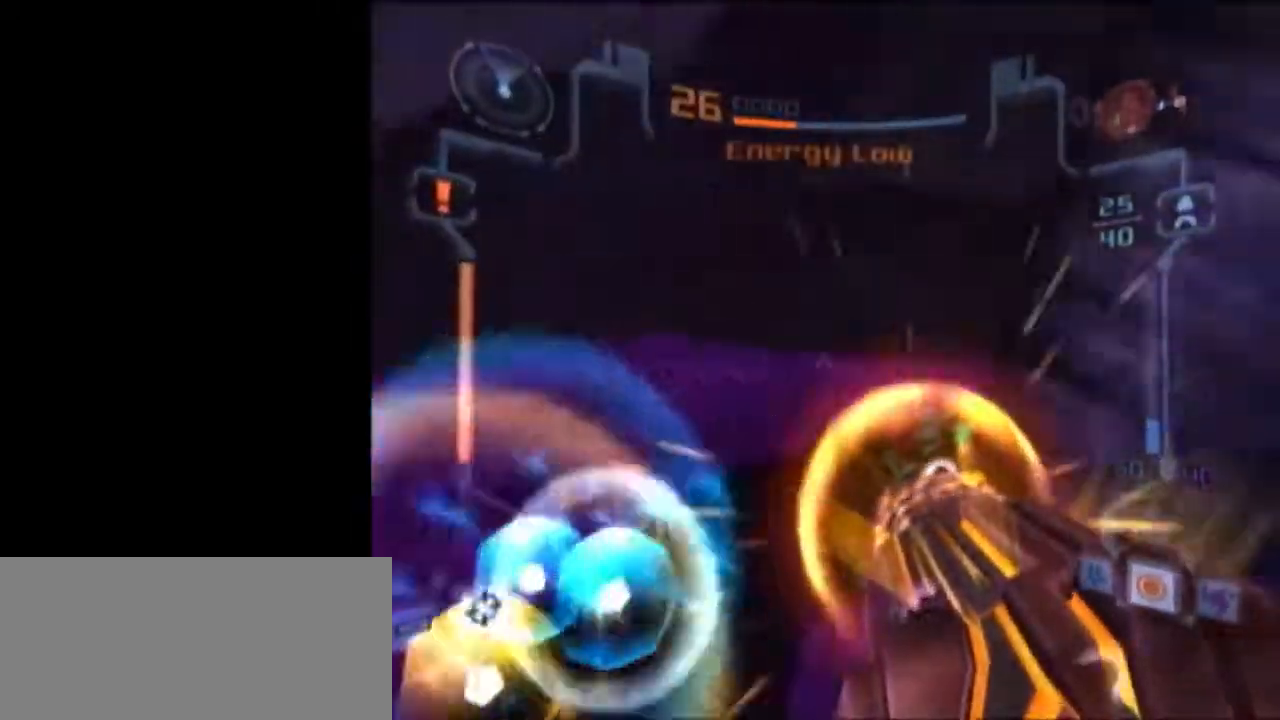
{"buttons": ["A", "L1", "R1"], "left_stick": "right", "right_stick": "center", "events": []}
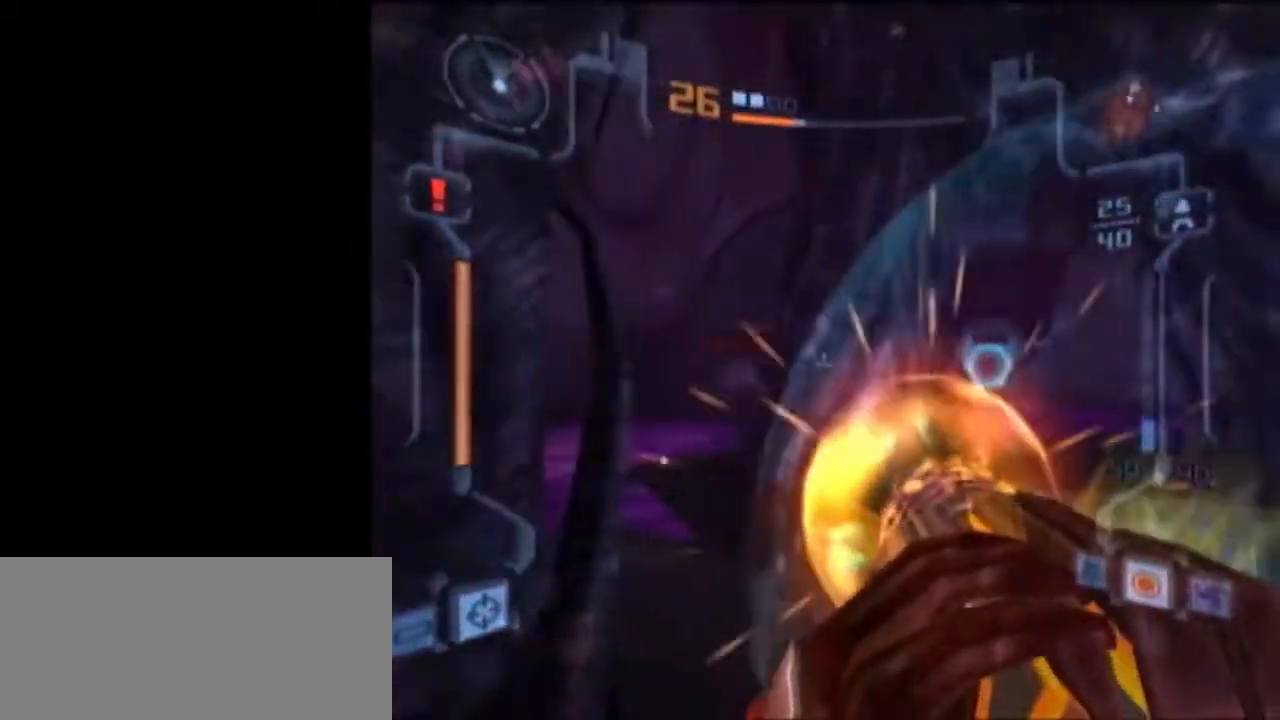
{"buttons": ["A", "L1", "R1"], "left_stick": "up", "right_stick": "center", "events": [[217, "left_stick", "up-right"], [233, "R1", "up"], [333, "left_stick", "up"], [367, "B", "down"], [433, "R1", "down"], [483, "B", "up"]]}
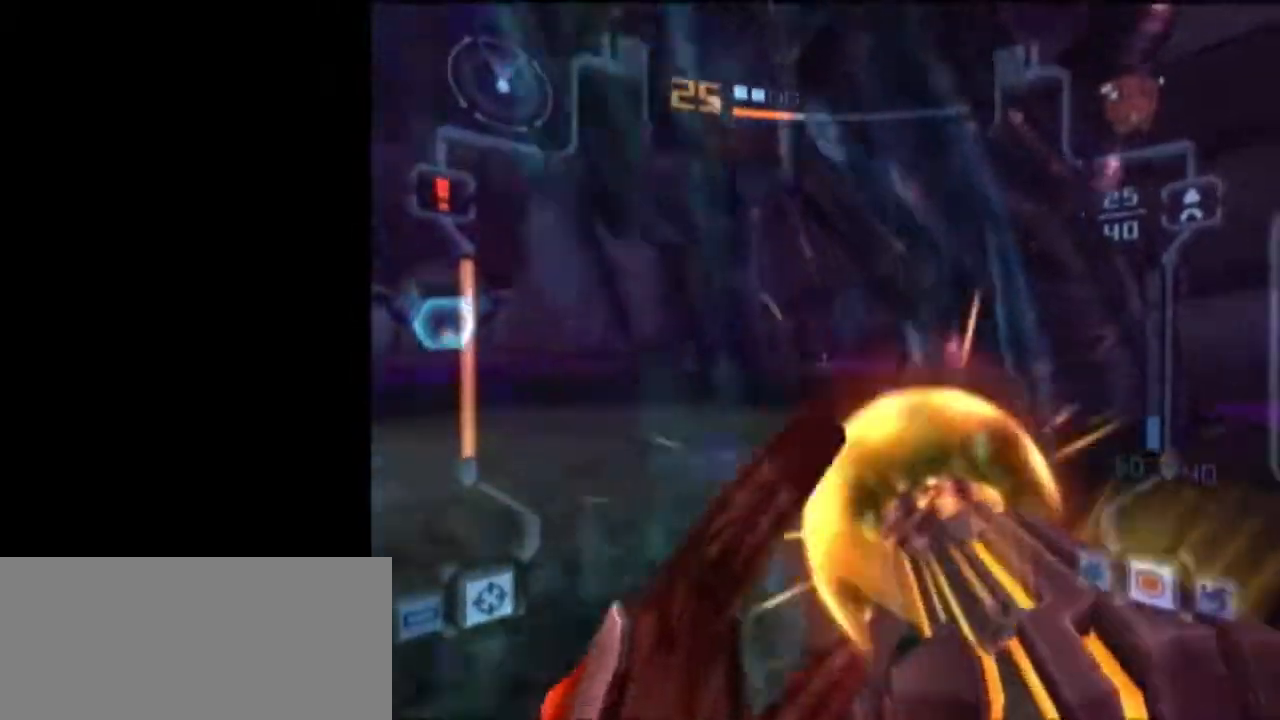
{"buttons": ["A", "L1", "R1"], "left_stick": "down-left", "right_stick": "center", "events": [[17, "left_stick", "center"], [150, "left_stick", "down-left"]]}
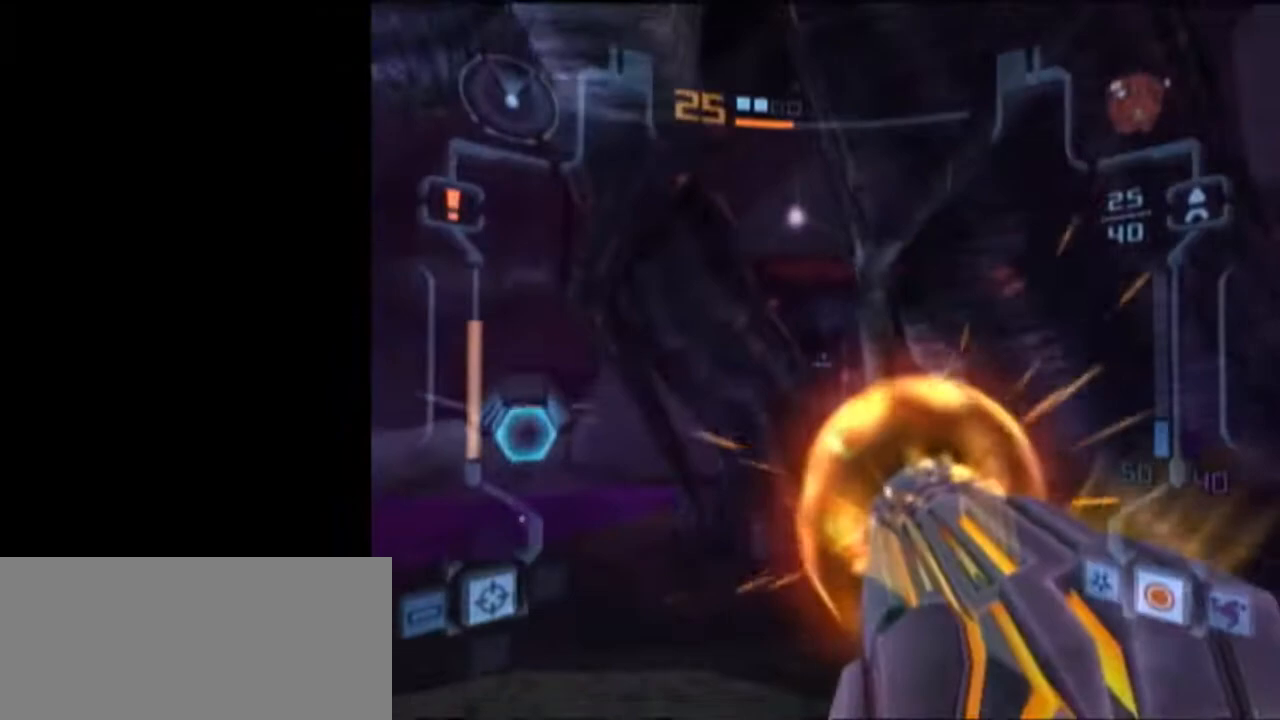
{"buttons": ["L1"], "left_stick": "center", "right_stick": "center", "events": [[117, "left_stick", "down"], [300, "R1", "up"], [433, "A", "up"], [433, "left_stick", "center"]]}
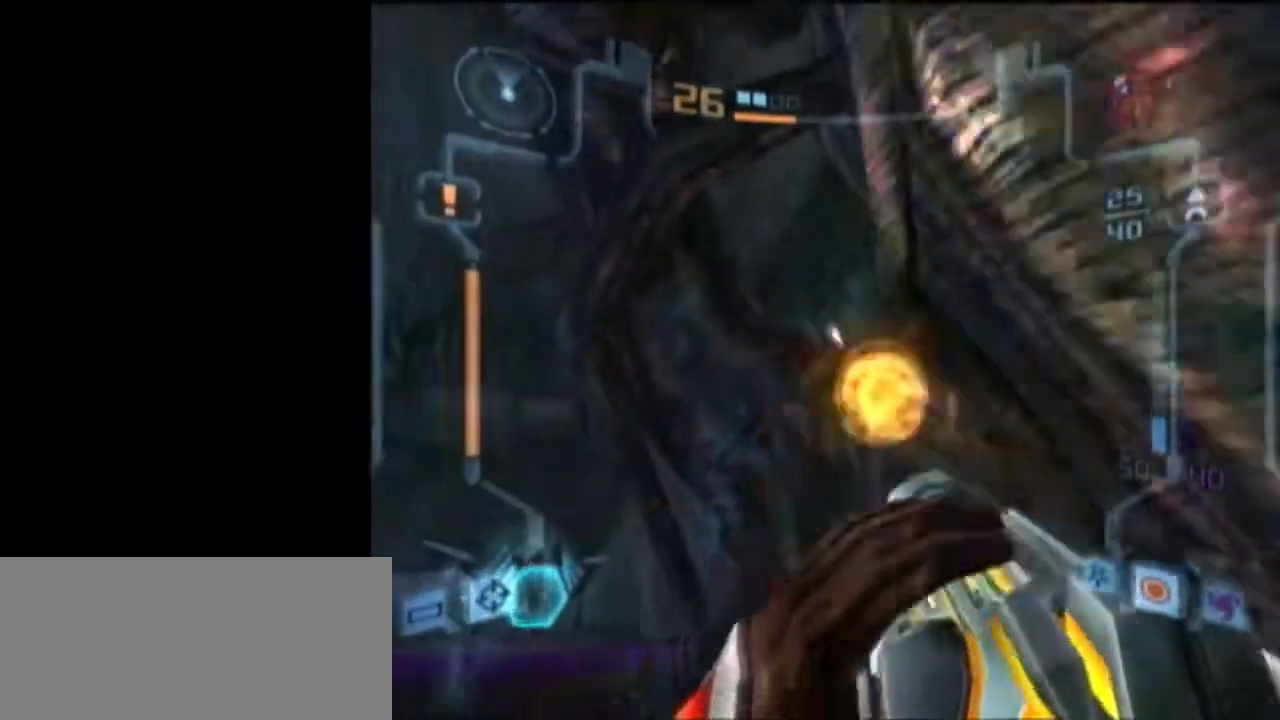
{"buttons": ["L1"], "left_stick": "down", "right_stick": "center", "events": [[83, "left_stick", "down"], [333, "B", "down"], [450, "B", "up"]]}
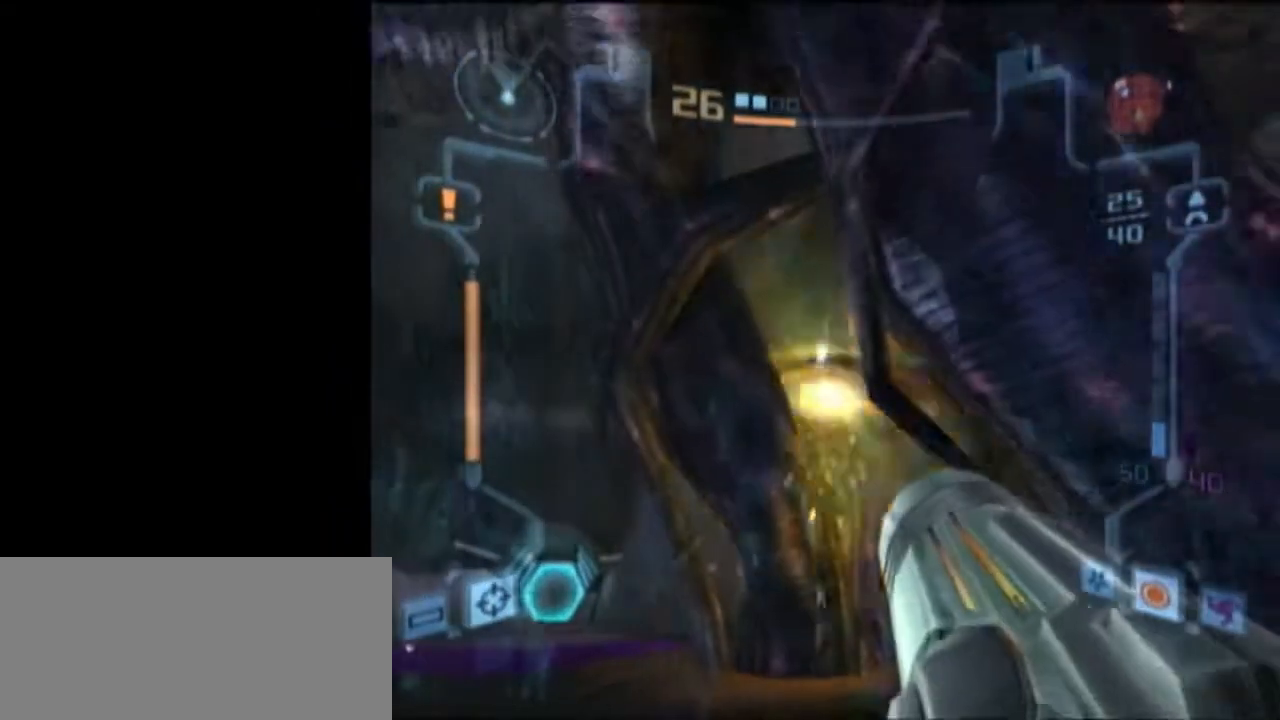
{"buttons": ["L1", "R1"], "left_stick": "up", "right_stick": "center", "events": [[50, "left_stick", "left"], [200, "A", "down"], [200, "left_stick", "up-left"], [267, "A", "up"], [317, "A", "down"], [350, "left_stick", "up-right"], [417, "A", "up"], [467, "R1", "down"], [500, "left_stick", "up"]]}
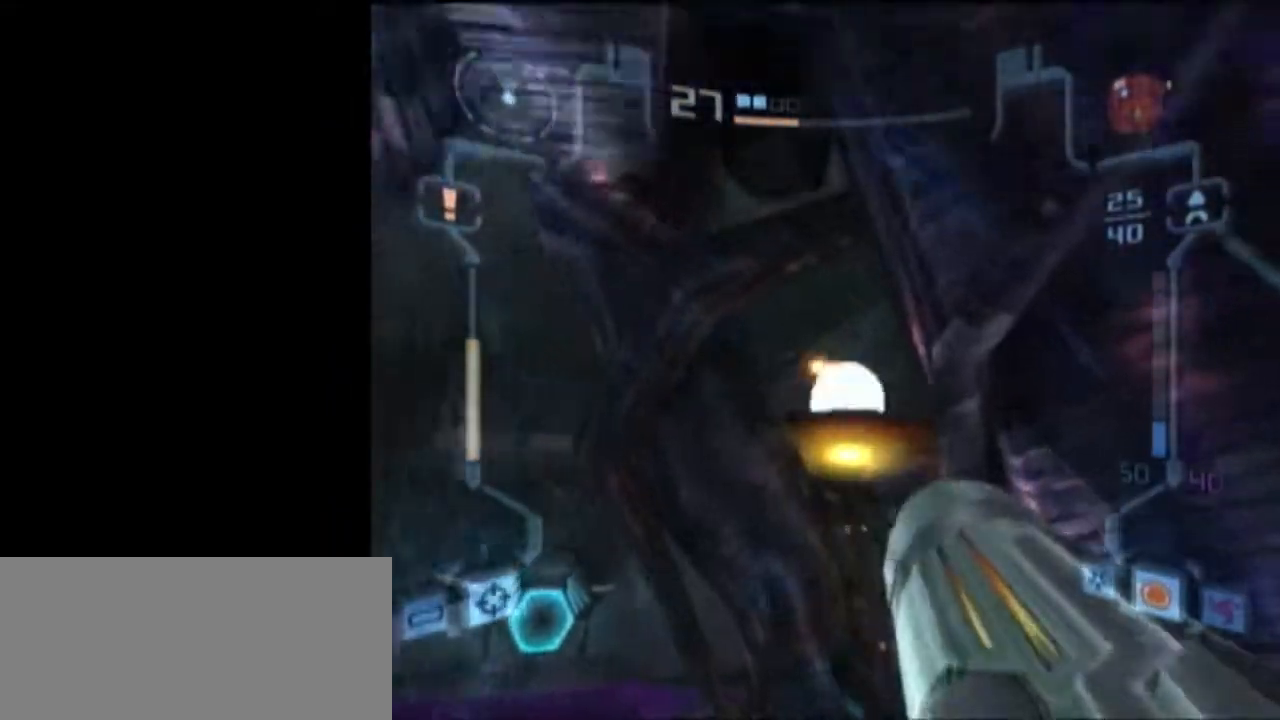
{"buttons": ["L1"], "left_stick": "right", "right_stick": "center", "events": [[100, "left_stick", "up-left"], [317, "R1", "up"], [383, "left_stick", "right"]]}
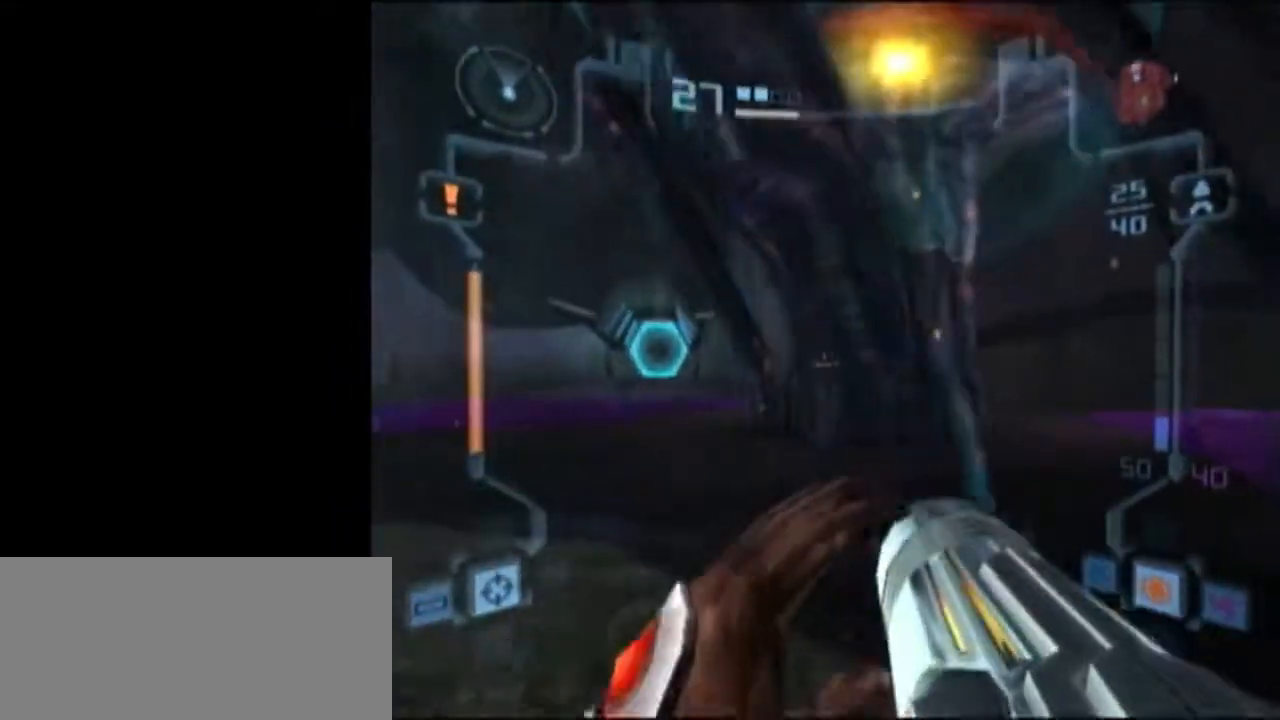
{"buttons": ["L1"], "left_stick": "up-left", "right_stick": "center", "events": [[200, "left_stick", "up-right"], [300, "left_stick", "up"], [433, "left_stick", "up-left"]]}
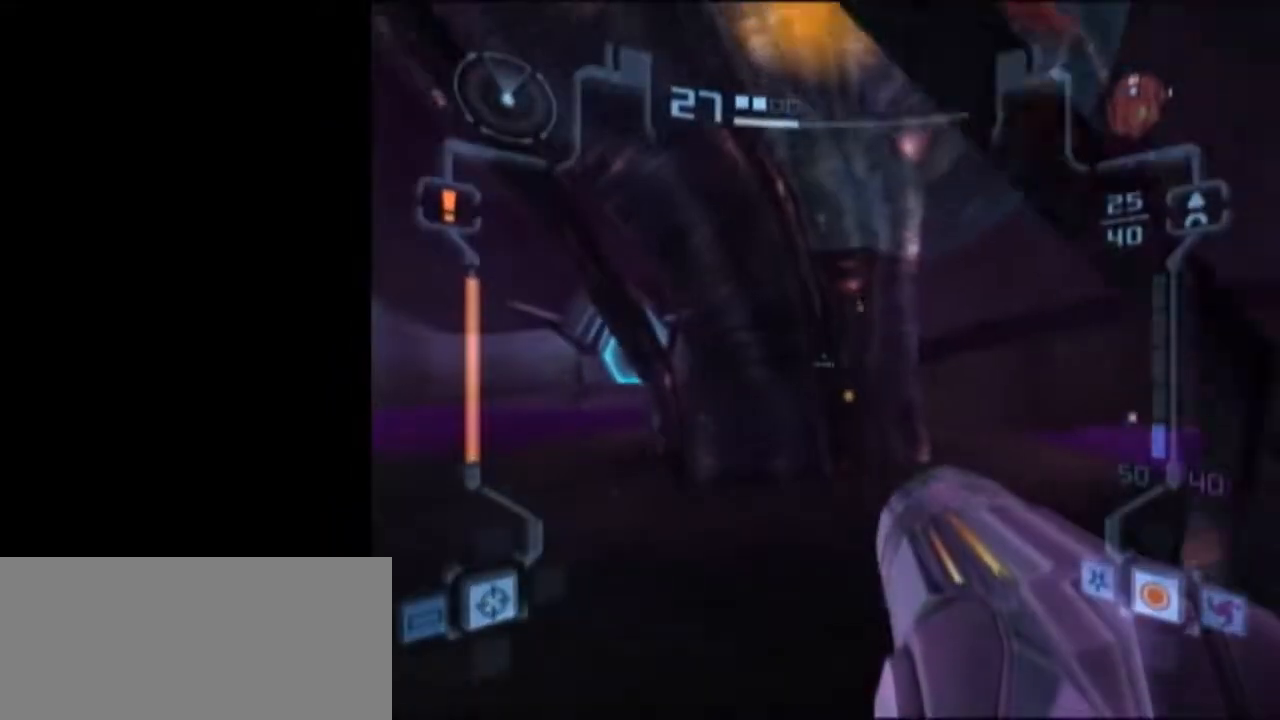
{"buttons": ["L1"], "left_stick": "center", "right_stick": "center", "events": [[117, "left_stick", "center"], [300, "left_stick", "right"], [433, "left_stick", "center"]]}
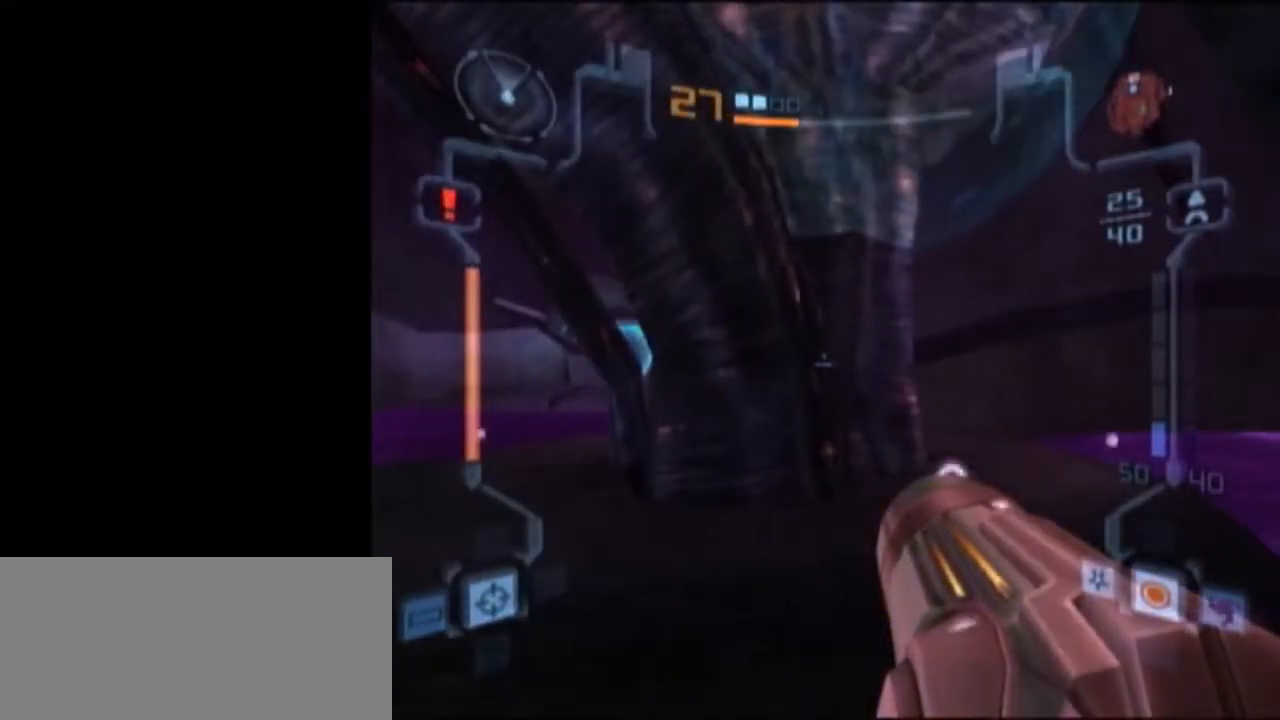
{"buttons": [], "left_stick": "up", "right_stick": "center", "events": [[217, "left_stick", "up"], [300, "X", "down"], [400, "L1", "up"], [433, "X", "up"]]}
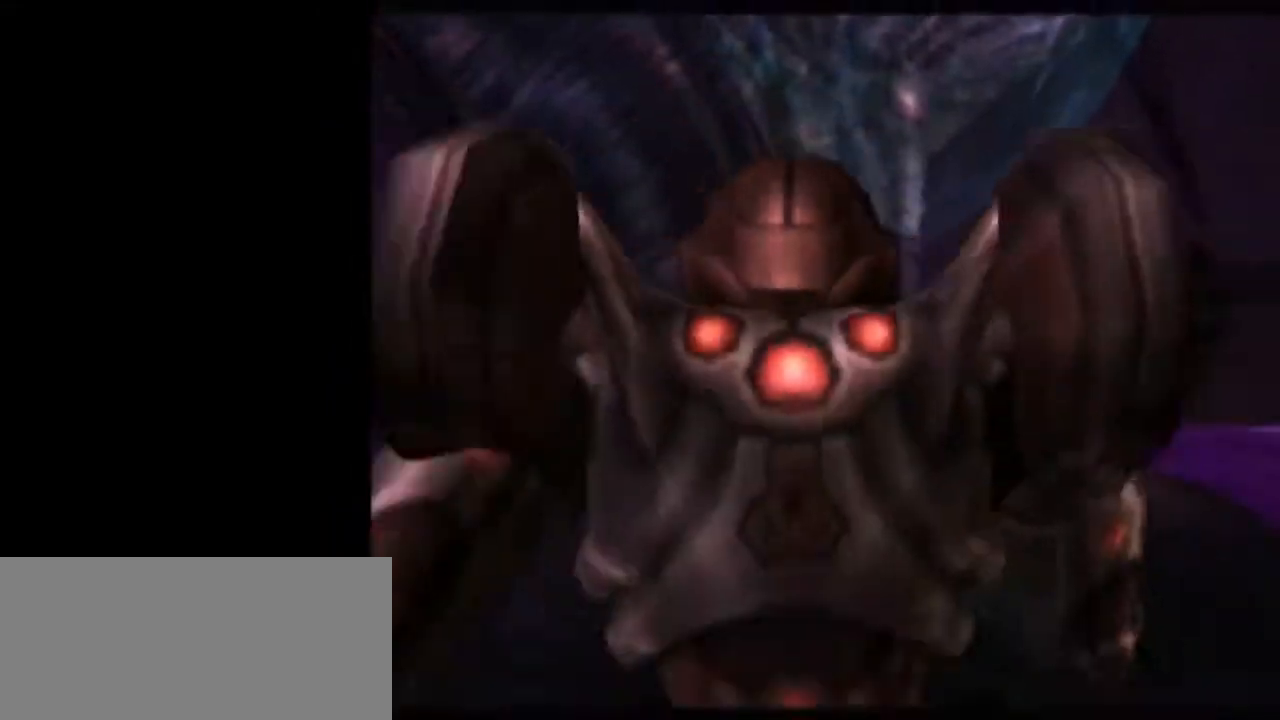
{"buttons": [], "left_stick": "center", "right_stick": "center", "events": [[17, "left_stick", "center"]]}
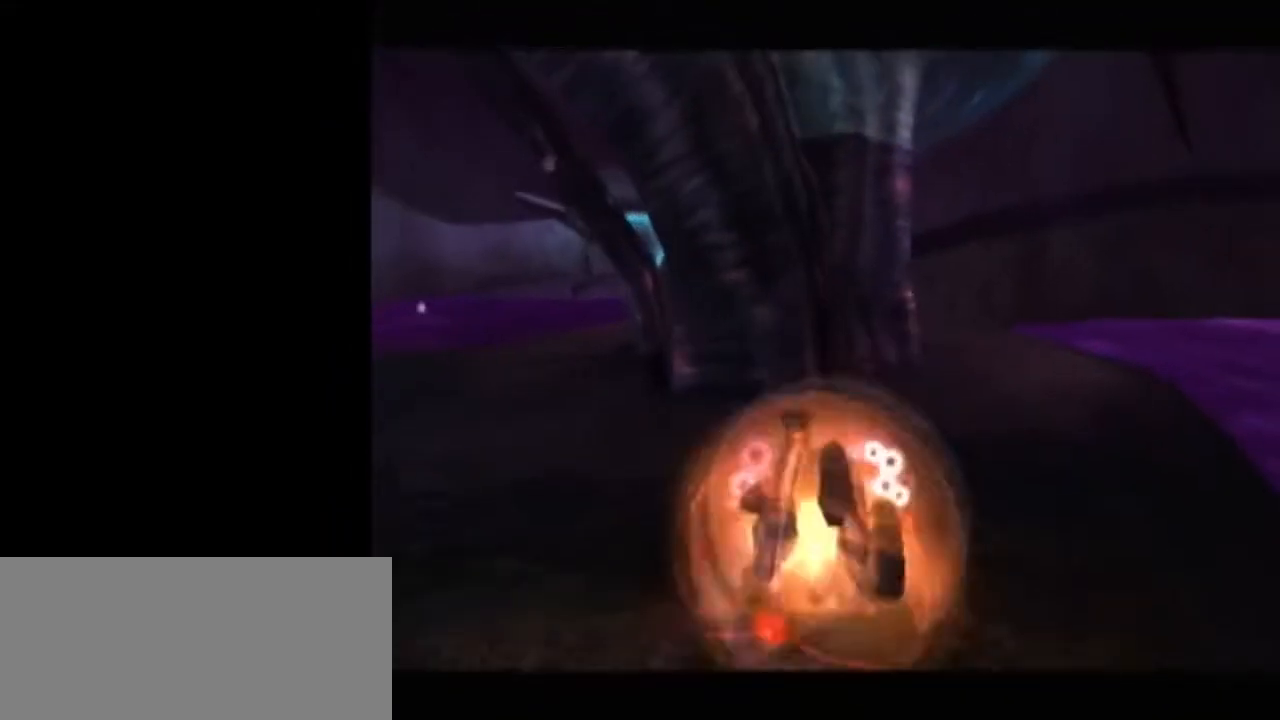
{"buttons": [], "left_stick": "center", "right_stick": "center", "events": [[433, "A", "down"], [500, "A", "up"]]}
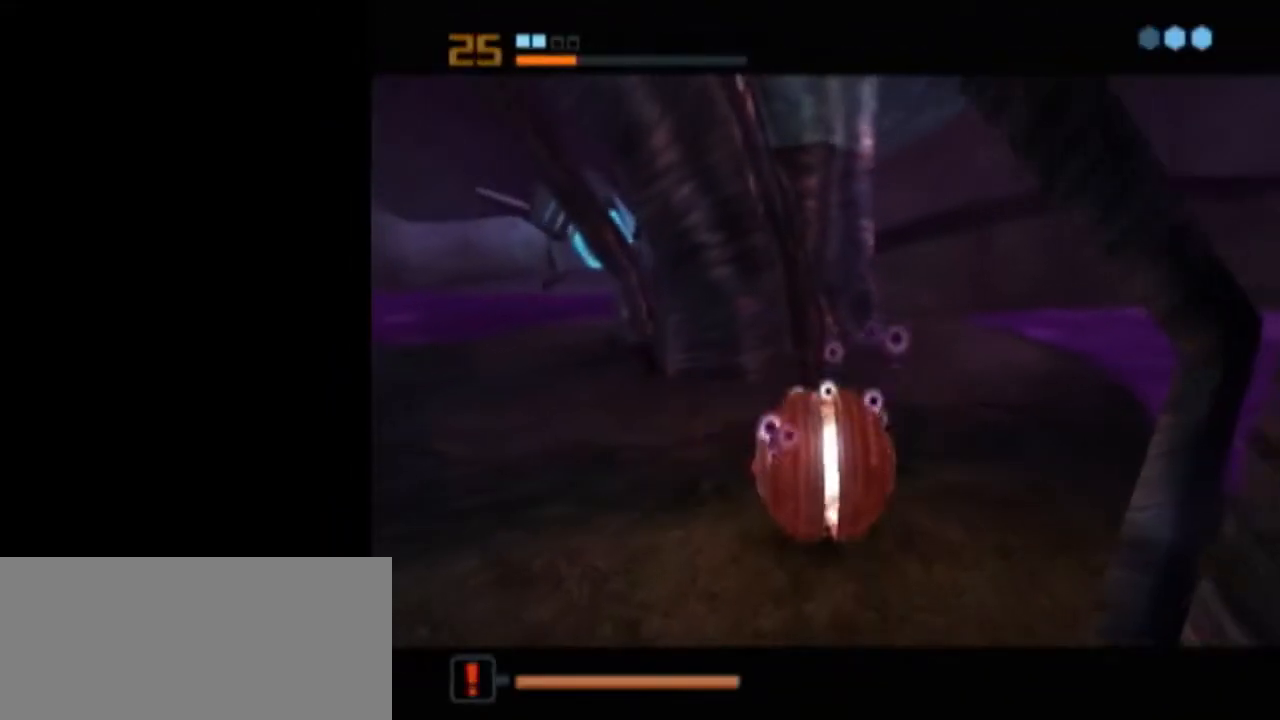
{"buttons": [], "left_stick": "center", "right_stick": "center", "events": []}
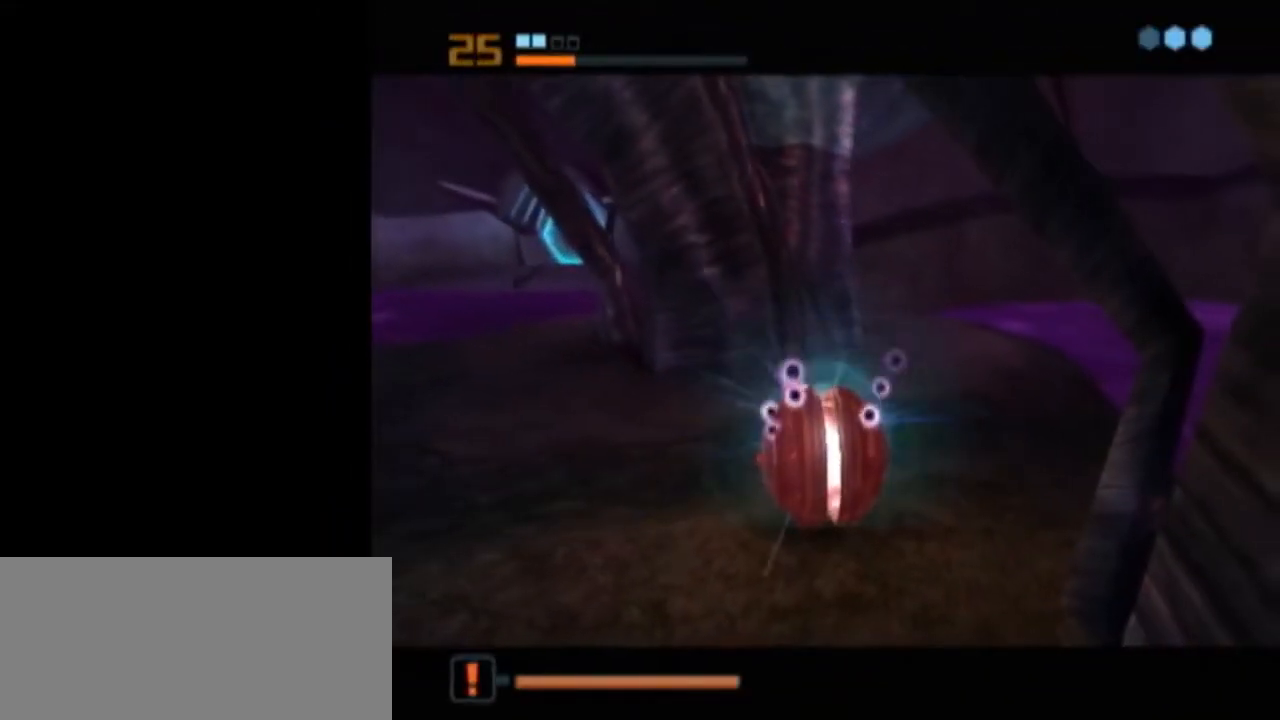
{"buttons": [], "left_stick": "center", "right_stick": "center", "events": [[433, "A", "down"], [483, "A", "up"]]}
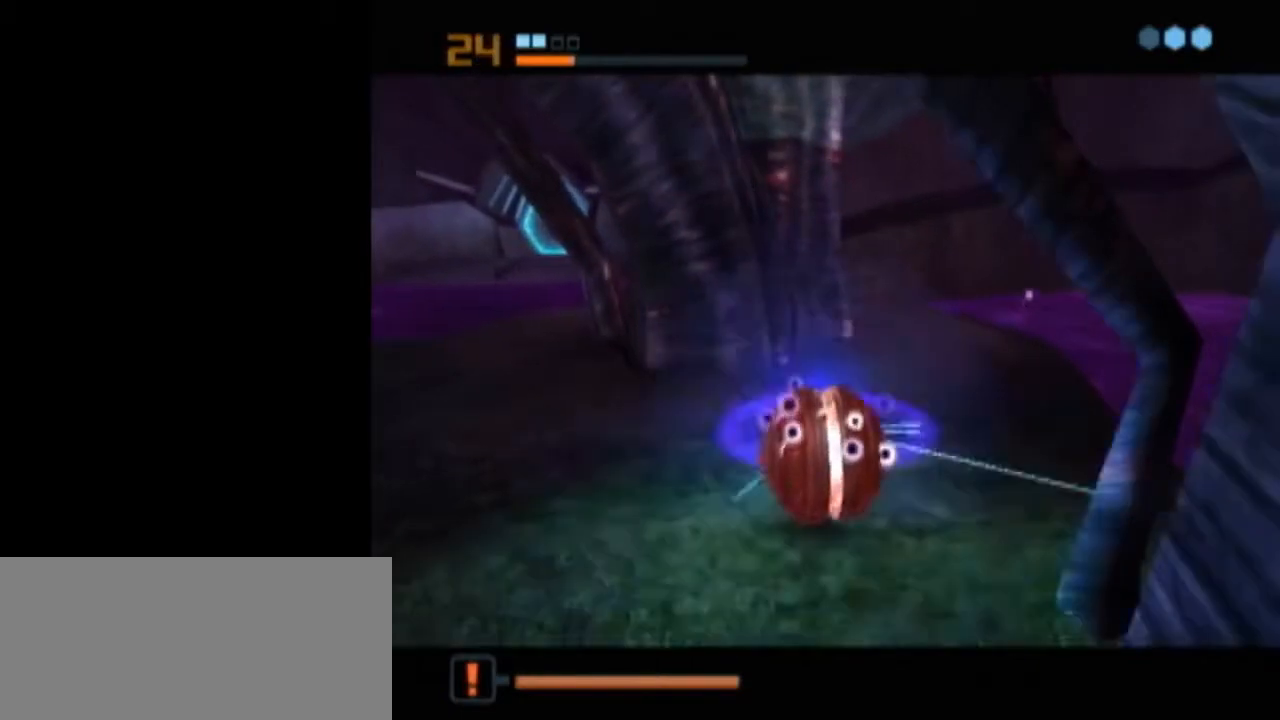
{"buttons": [], "left_stick": "center", "right_stick": "center", "events": [[67, "A", "down"], [117, "A", "up"], [183, "A", "down"], [217, "A", "up"]]}
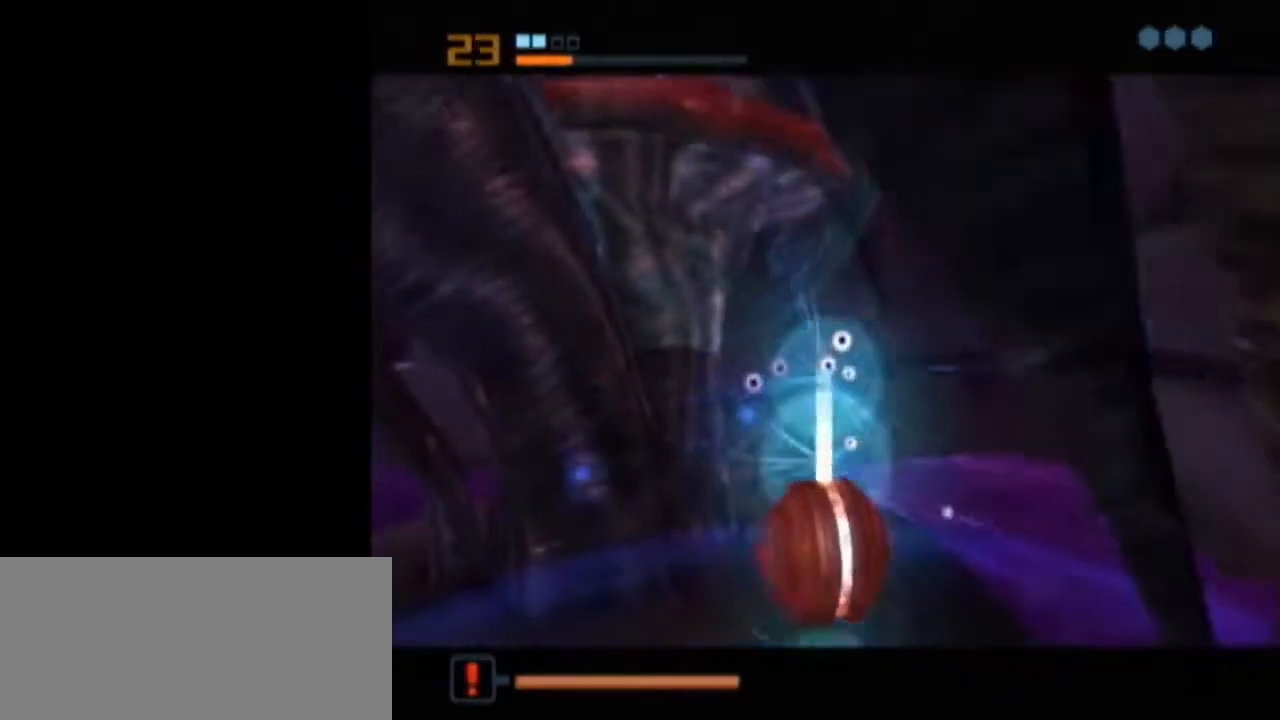
{"buttons": ["L1"], "left_stick": "center", "right_stick": "center", "events": [[17, "L1", "down"]]}
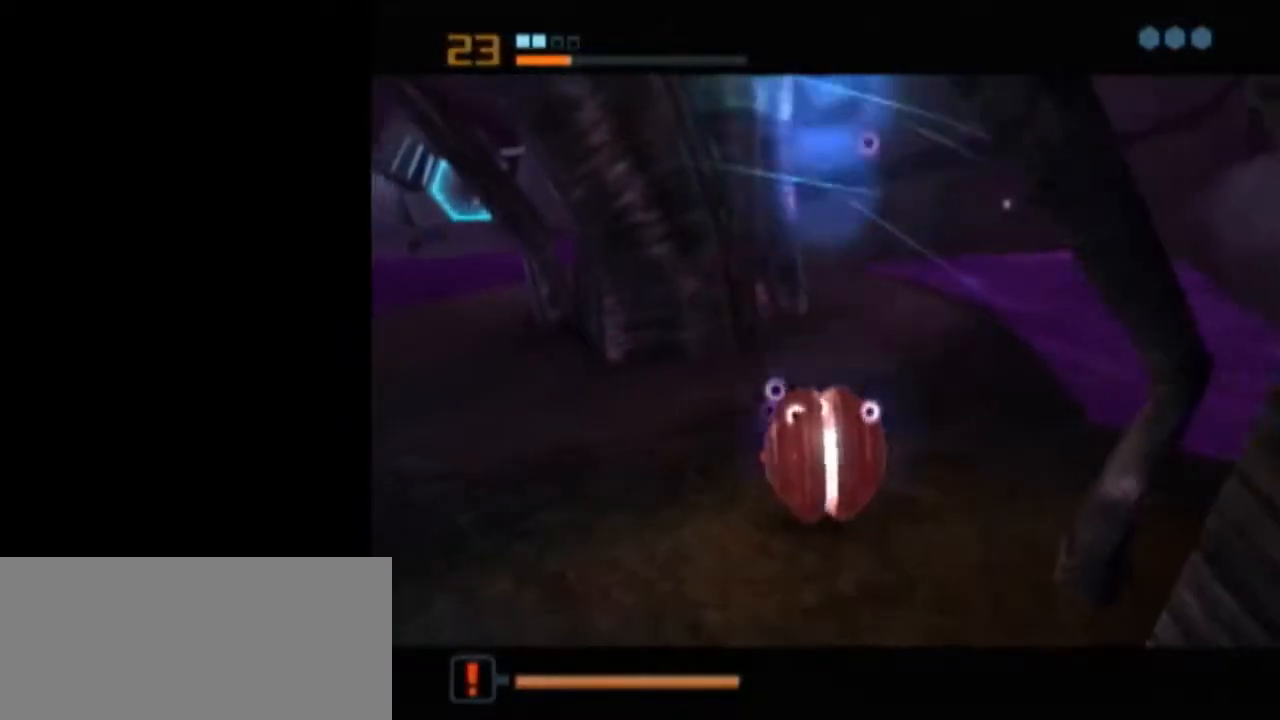
{"buttons": ["B", "L1"], "left_stick": "up-left", "right_stick": "center", "events": [[117, "L1", "up"], [267, "L1", "down"], [267, "X", "down"], [300, "B", "down"], [367, "X", "up"], [367, "left_stick", "up-left"]]}
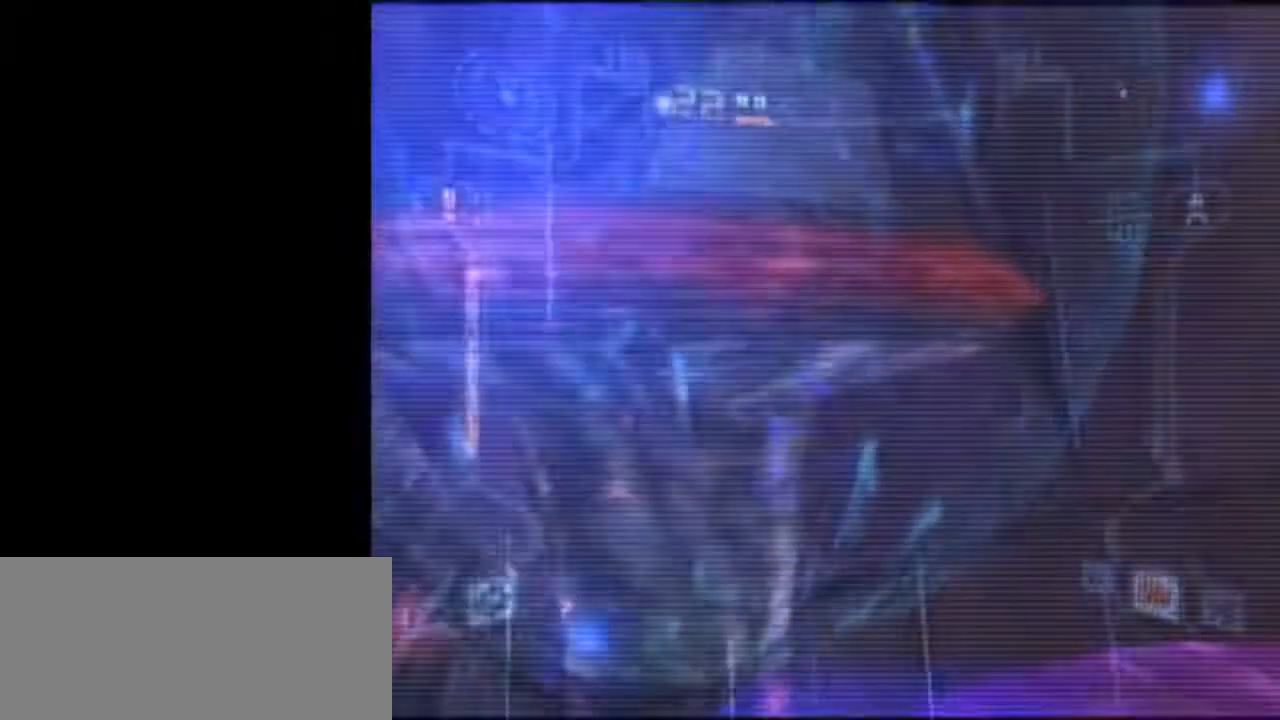
{"buttons": ["B", "L1"], "left_stick": "up-left", "right_stick": "center", "events": []}
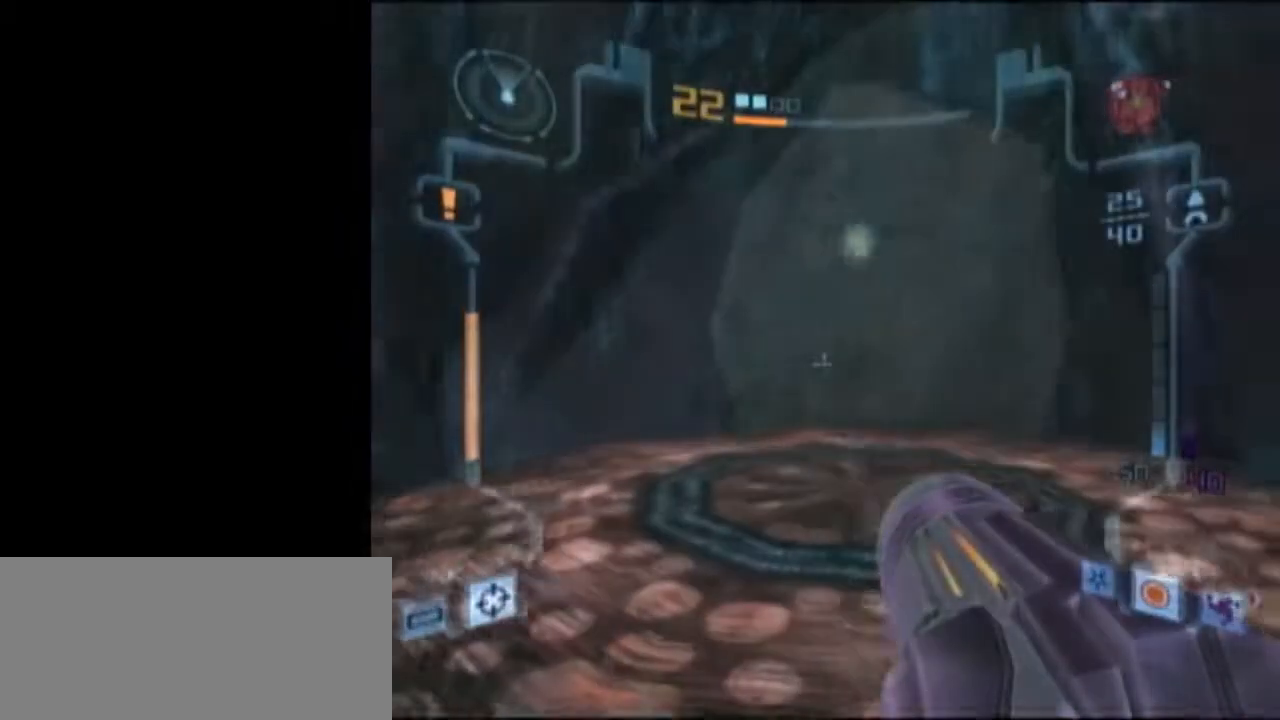
{"buttons": [], "left_stick": "down-left", "right_stick": "center", "events": [[17, "A", "down"], [117, "B", "up"], [150, "A", "up"], [217, "L1", "up"], [233, "left_stick", "left"], [433, "left_stick", "down-left"]]}
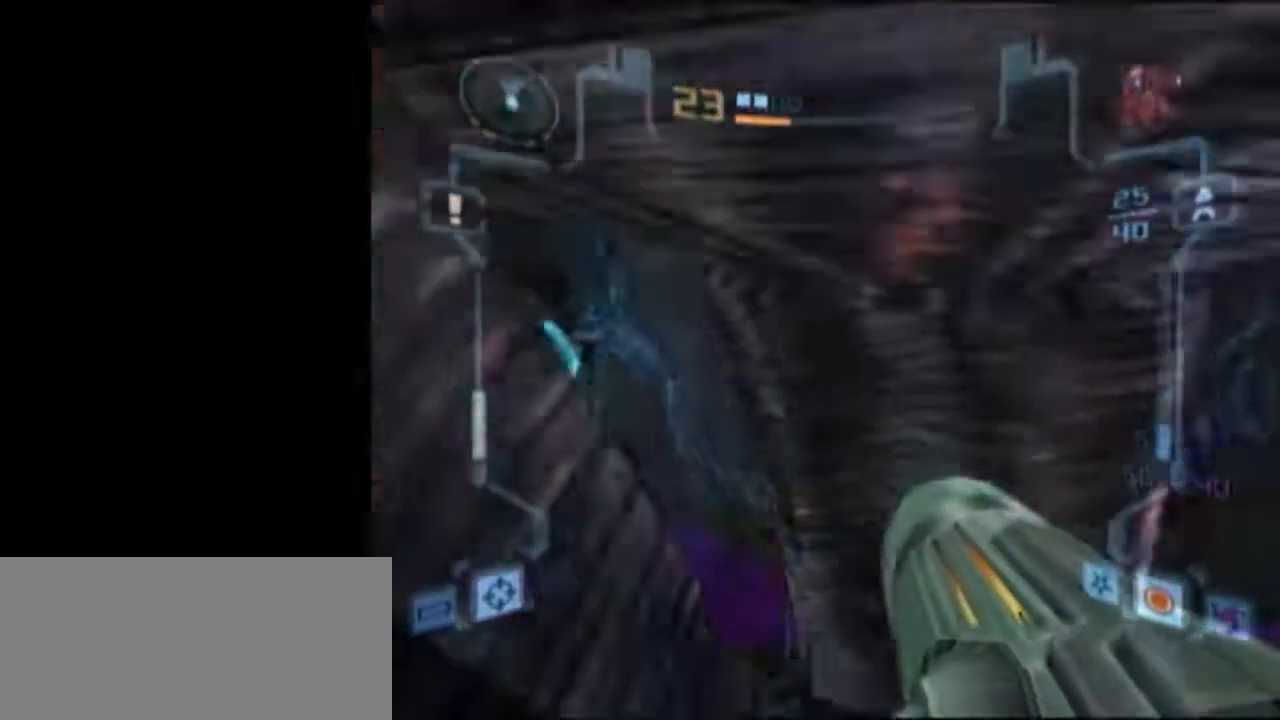
{"buttons": ["L1"], "left_stick": "down", "right_stick": "center", "events": [[67, "L1", "down"], [150, "left_stick", "down-right"], [483, "left_stick", "down"]]}
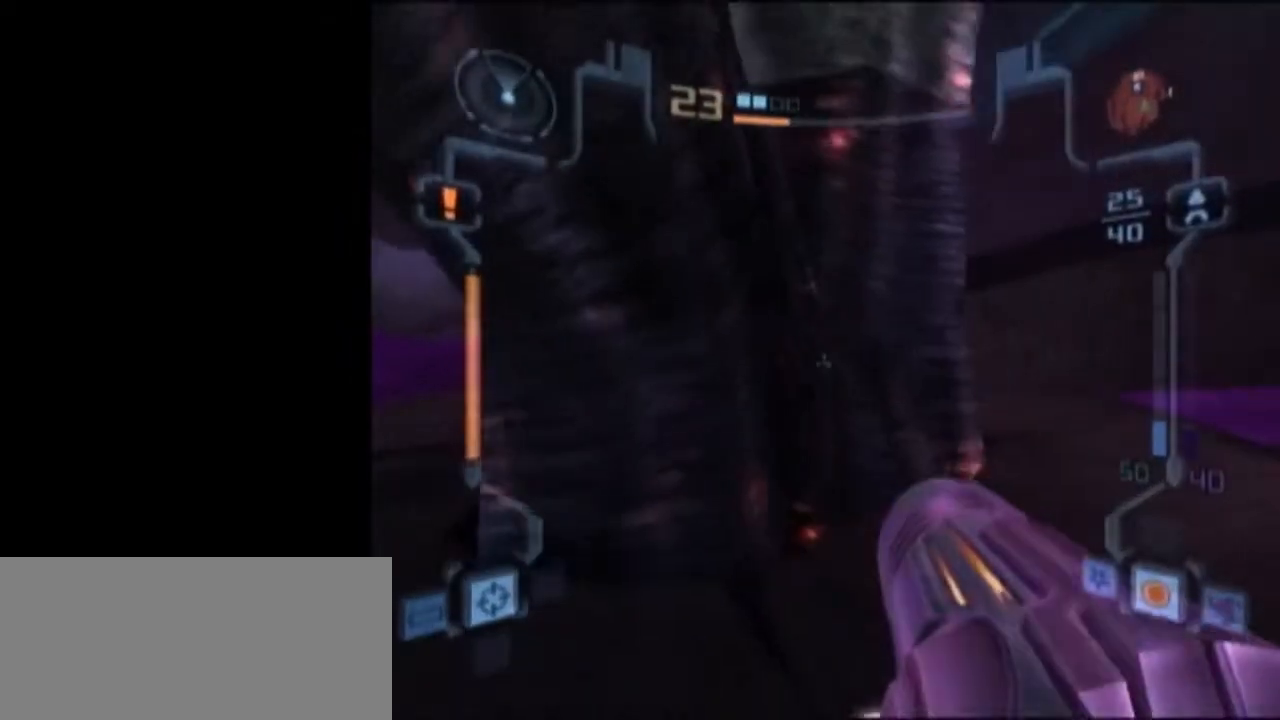
{"buttons": ["L1"], "left_stick": "down", "right_stick": "center", "events": []}